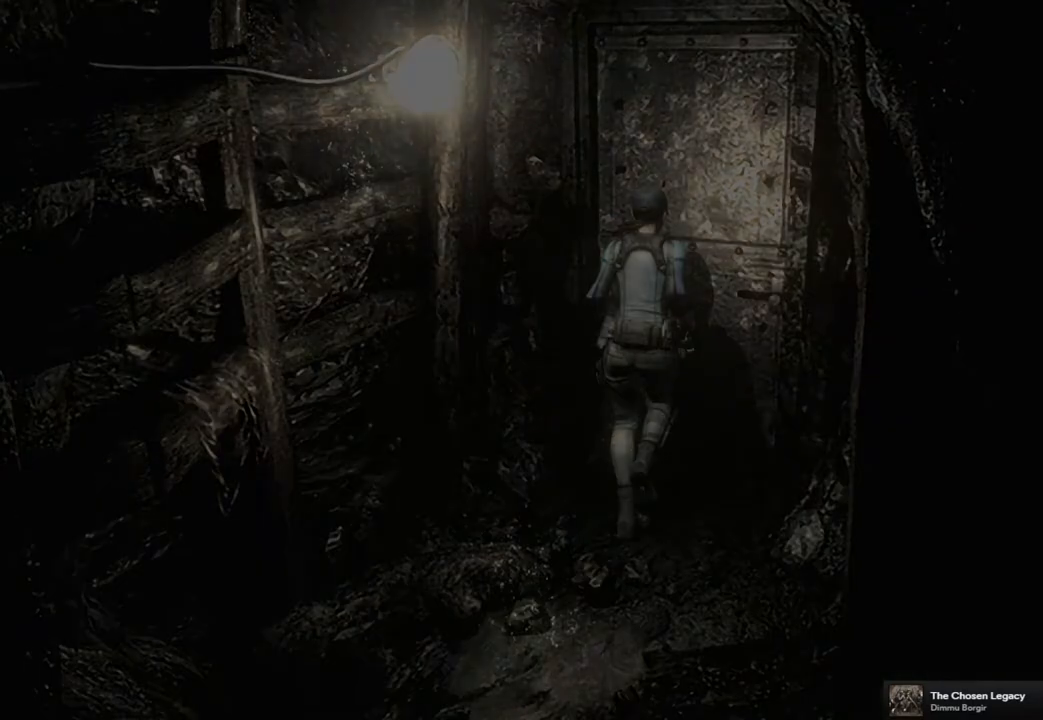
Gameplay with a controller (PlayStation layout); each line is a JSON object with the inputs held at the frame after it (dt_ms = milliseconds from this image to that frame). "events" lists button and stick changes between this image and that frame as [ms after this image, input, new state], when the widget could be followed in between. Not read: L3 R3.
{"dt_ms": 500, "buttons": [], "left_stick": "center", "right_stick": "center", "events": []}
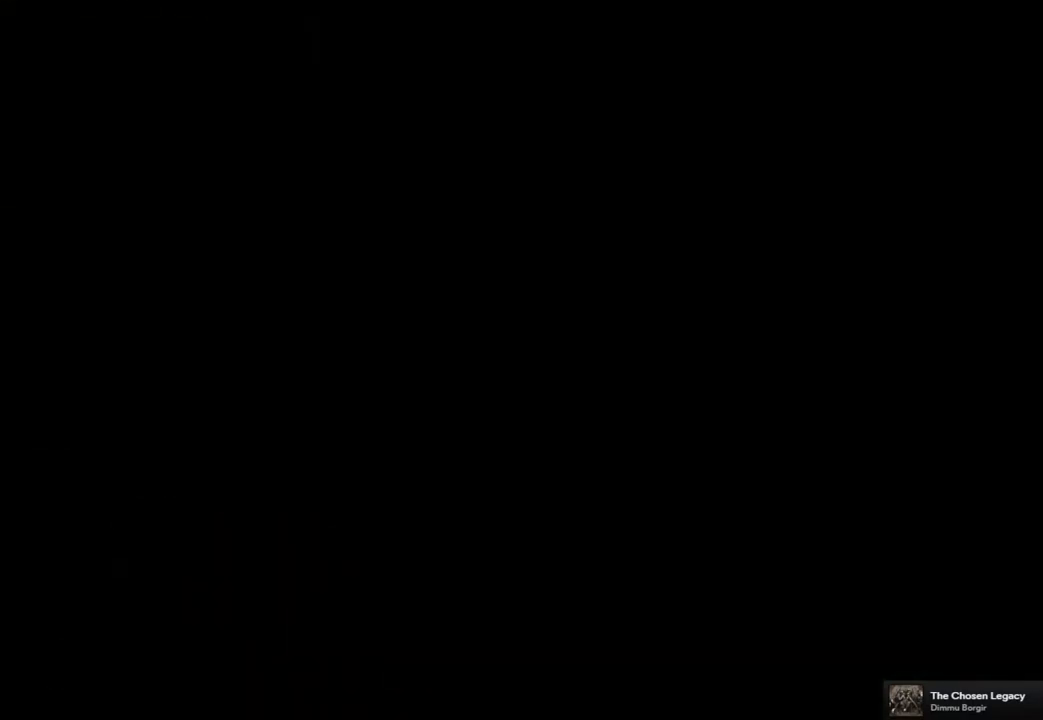
{"dt_ms": 500, "buttons": [], "left_stick": "center", "right_stick": "center", "events": []}
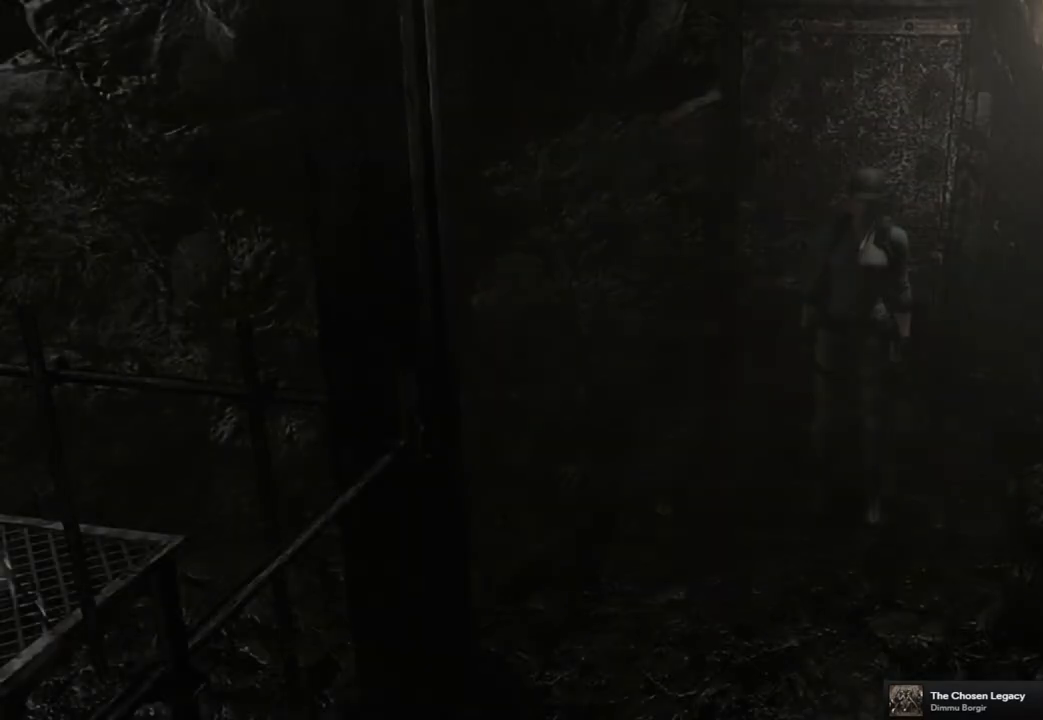
{"dt_ms": 500, "buttons": ["DPAD_UP"], "left_stick": "center", "right_stick": "center", "events": [[500, "DPAD_UP", "down"]]}
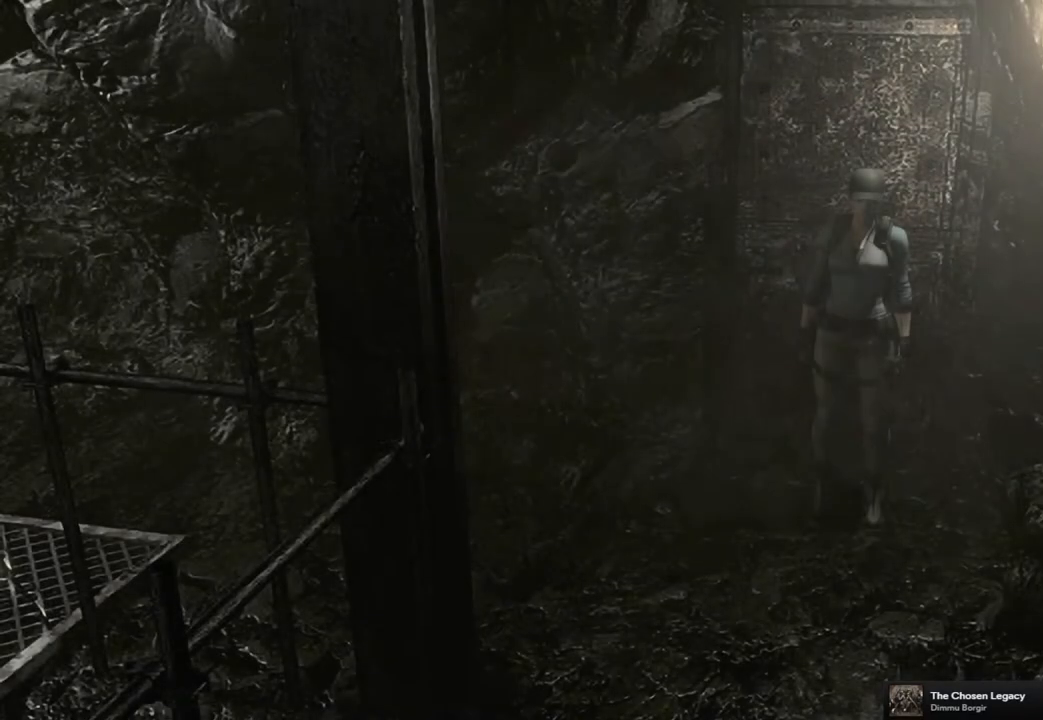
{"dt_ms": 500, "buttons": ["SQUARE", "DPAD_UP"], "left_stick": "center", "right_stick": "center", "events": [[17, "DPAD_RIGHT", "down"], [33, "SQUARE", "down"], [450, "DPAD_RIGHT", "up"]]}
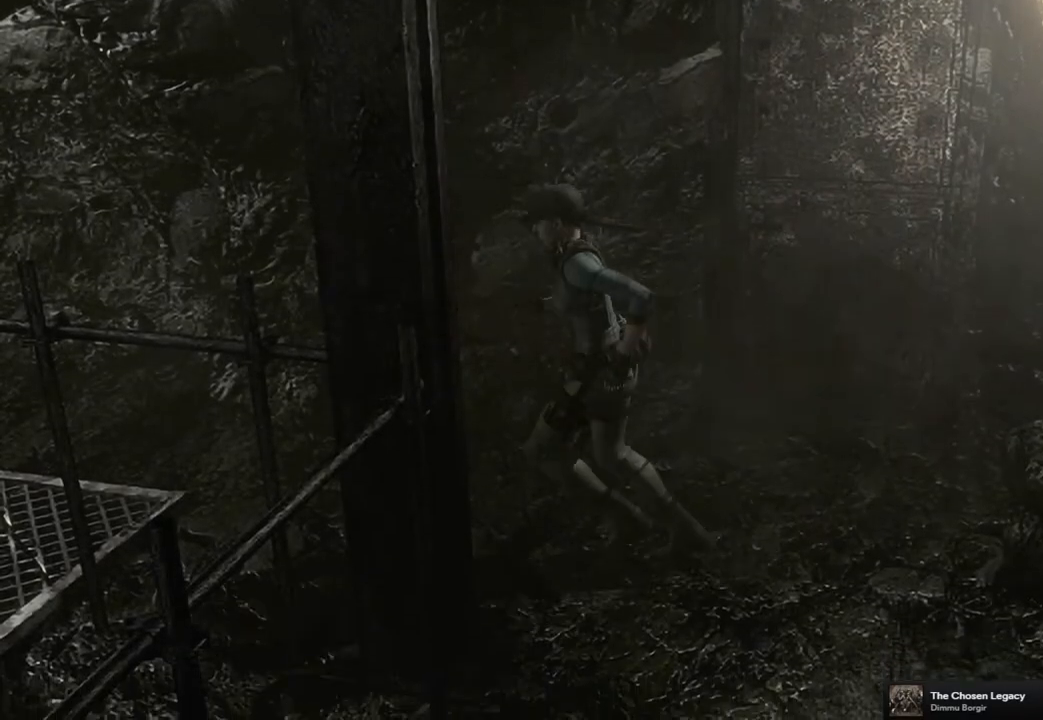
{"dt_ms": 500, "buttons": ["SQUARE", "DPAD_UP"], "left_stick": "center", "right_stick": "center", "events": []}
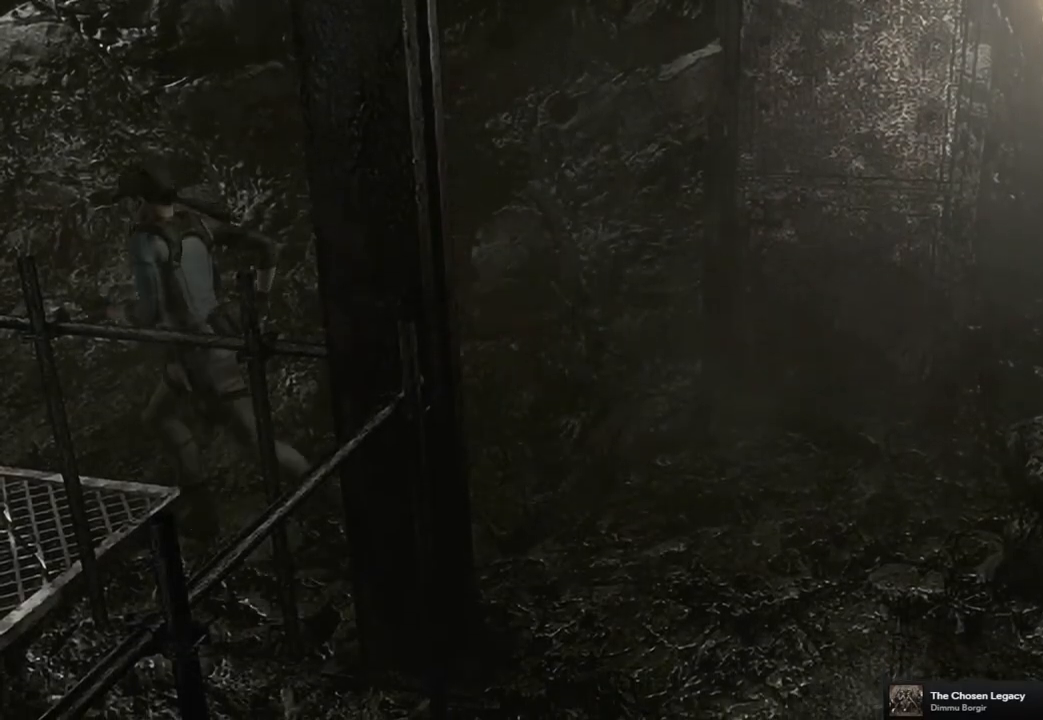
{"dt_ms": 500, "buttons": ["SQUARE", "DPAD_UP"], "left_stick": "center", "right_stick": "center", "events": []}
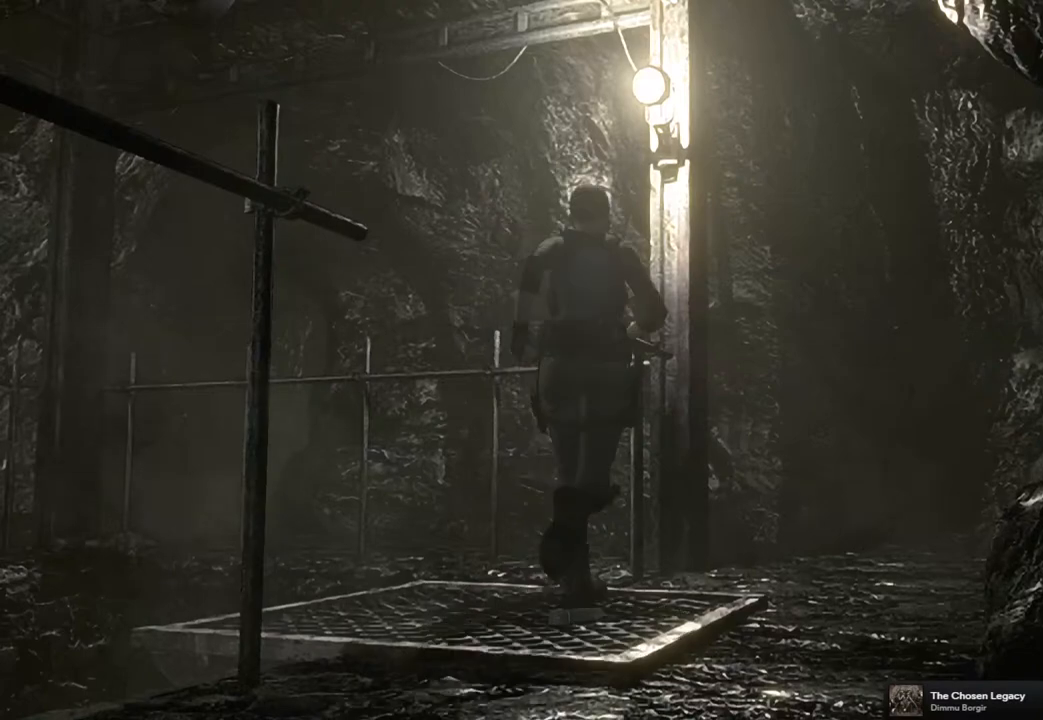
{"dt_ms": 500, "buttons": ["SQUARE", "DPAD_UP", "DPAD_RIGHT"], "left_stick": "center", "right_stick": "center", "events": [[267, "DPAD_RIGHT", "down"]]}
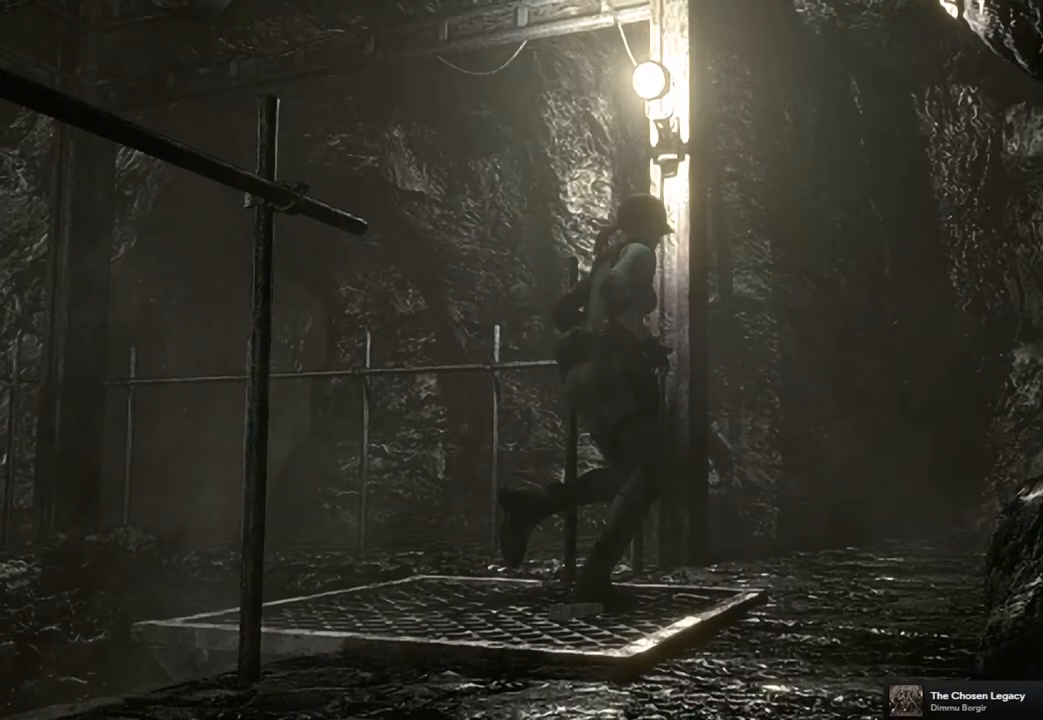
{"dt_ms": 500, "buttons": ["SQUARE", "DPAD_UP"], "left_stick": "center", "right_stick": "center", "events": [[17, "DPAD_RIGHT", "up"], [167, "DPAD_LEFT", "down"], [400, "DPAD_LEFT", "up"]]}
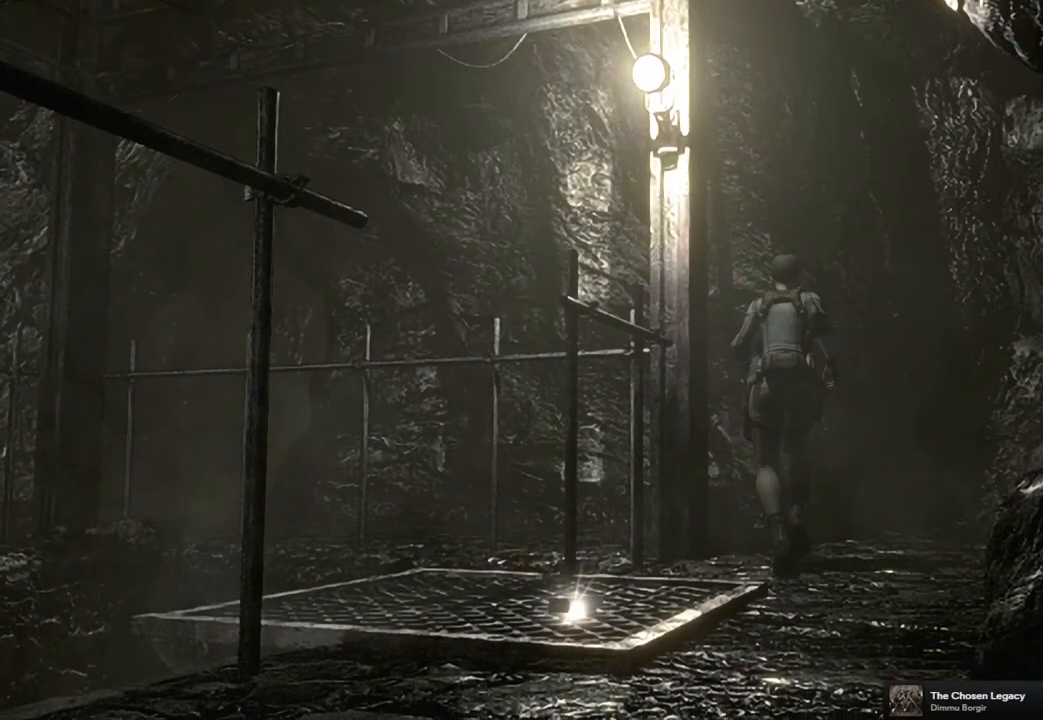
{"dt_ms": 500, "buttons": ["SQUARE", "DPAD_UP", "DPAD_LEFT"], "left_stick": "center", "right_stick": "center", "events": [[150, "DPAD_LEFT", "down"]]}
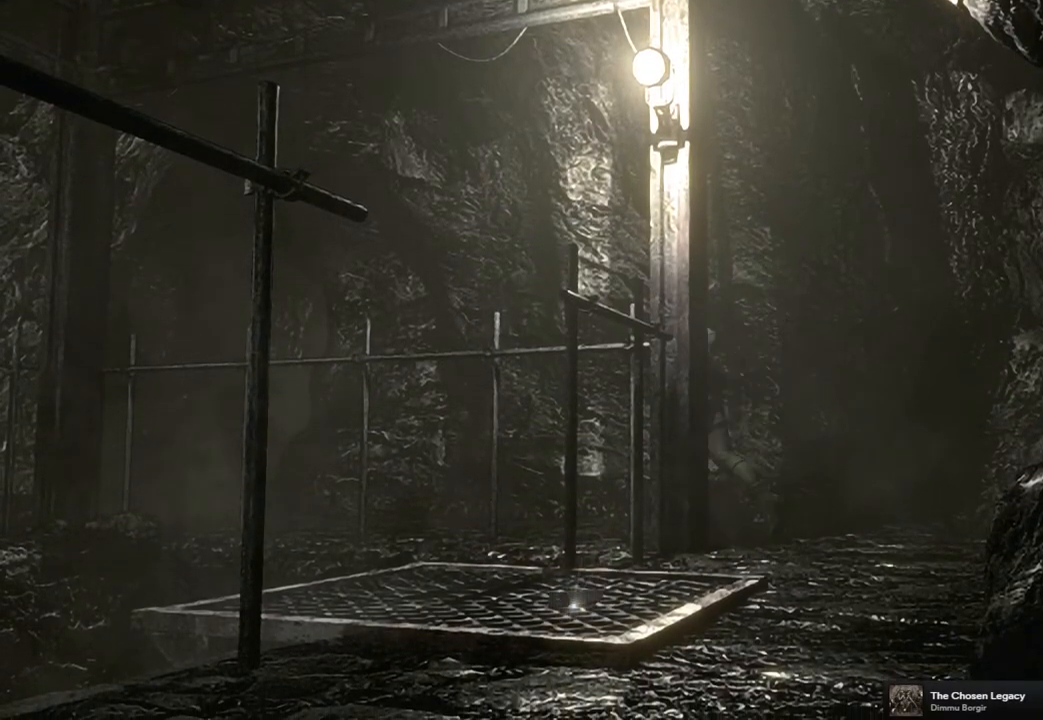
{"dt_ms": 500, "buttons": ["SQUARE", "DPAD_UP"], "left_stick": "center", "right_stick": "center", "events": [[67, "DPAD_LEFT", "up"]]}
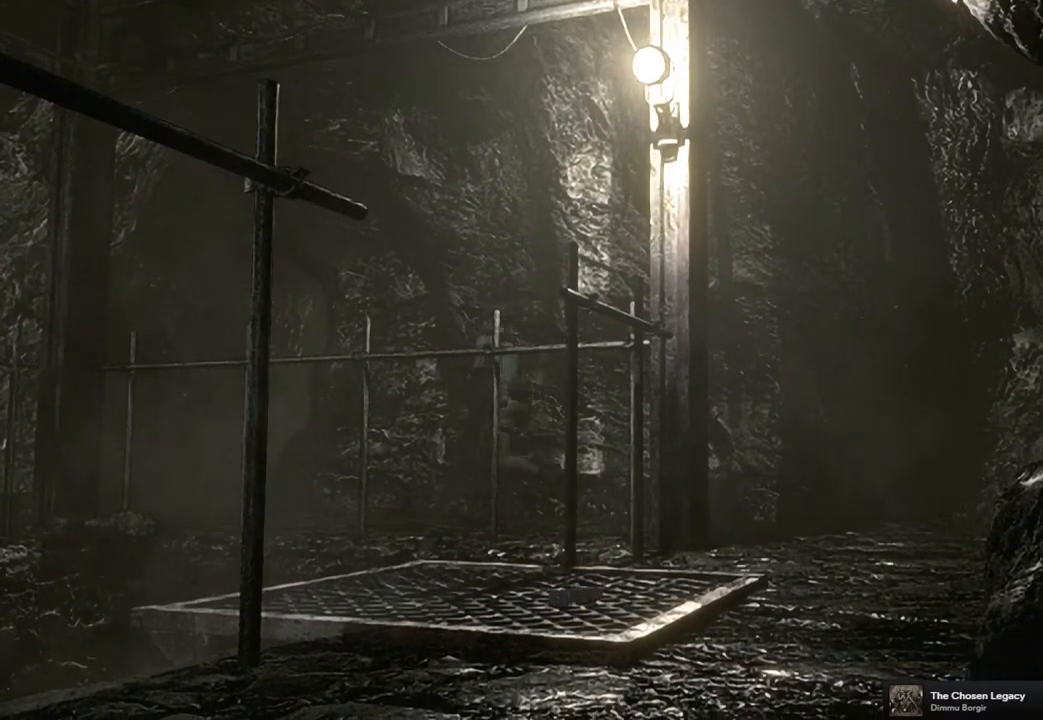
{"dt_ms": 500, "buttons": ["SQUARE", "DPAD_UP"], "left_stick": "center", "right_stick": "center", "events": []}
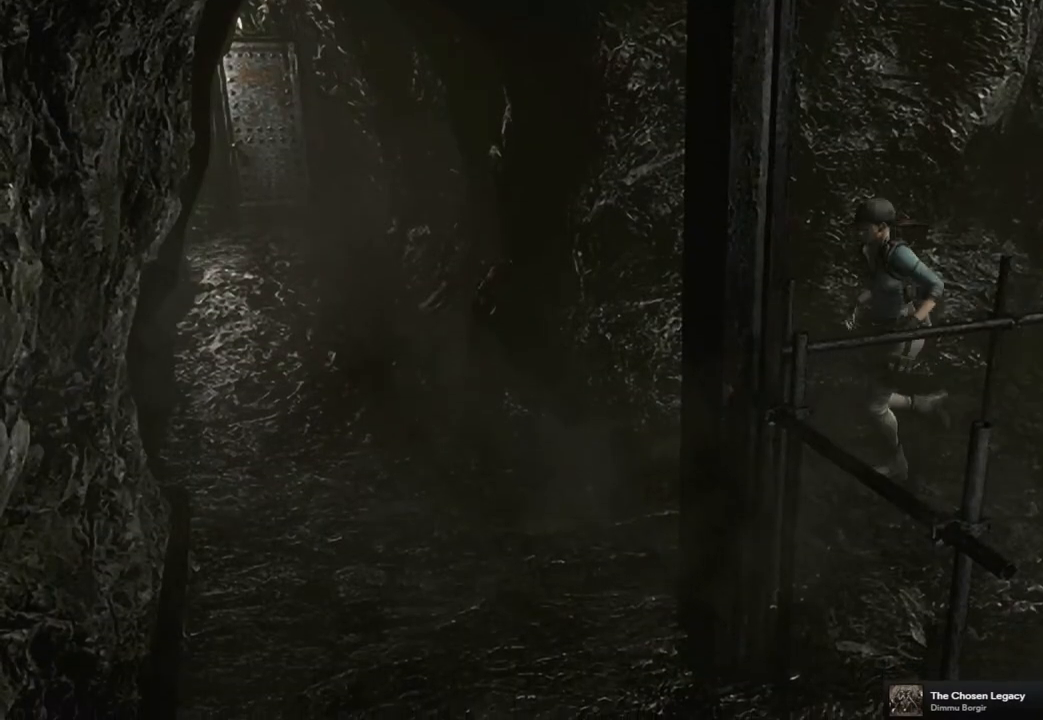
{"dt_ms": 500, "buttons": ["SQUARE", "DPAD_UP", "DPAD_RIGHT"], "left_stick": "center", "right_stick": "center", "events": [[417, "DPAD_RIGHT", "down"]]}
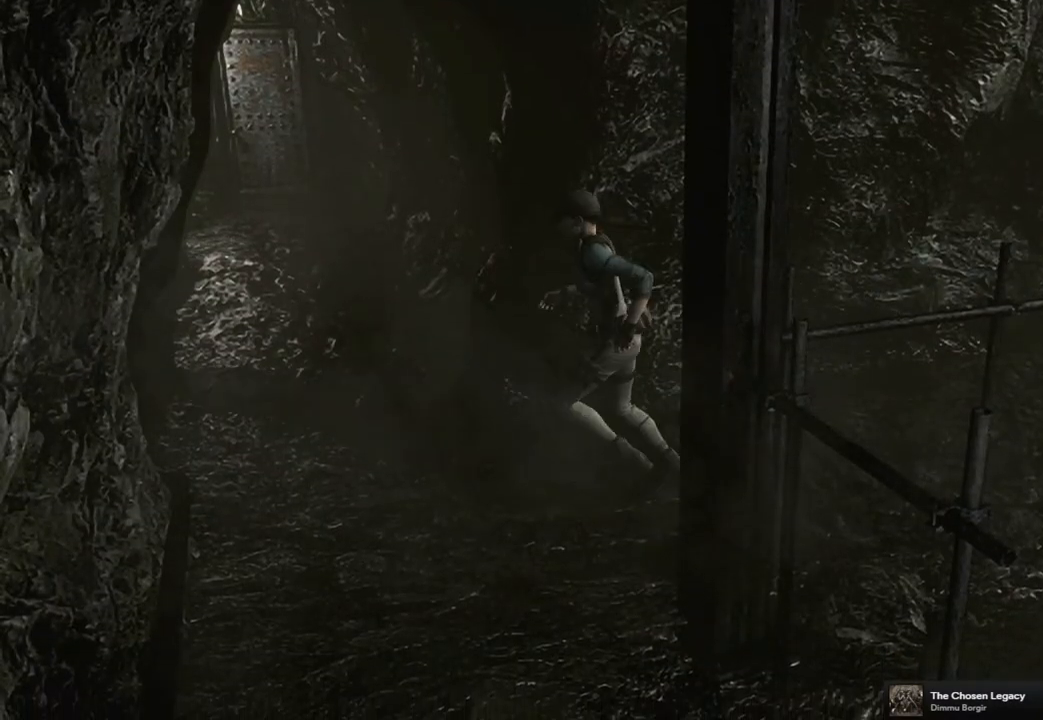
{"dt_ms": 500, "buttons": ["SQUARE", "DPAD_UP"], "left_stick": "center", "right_stick": "center", "events": [[333, "DPAD_RIGHT", "up"]]}
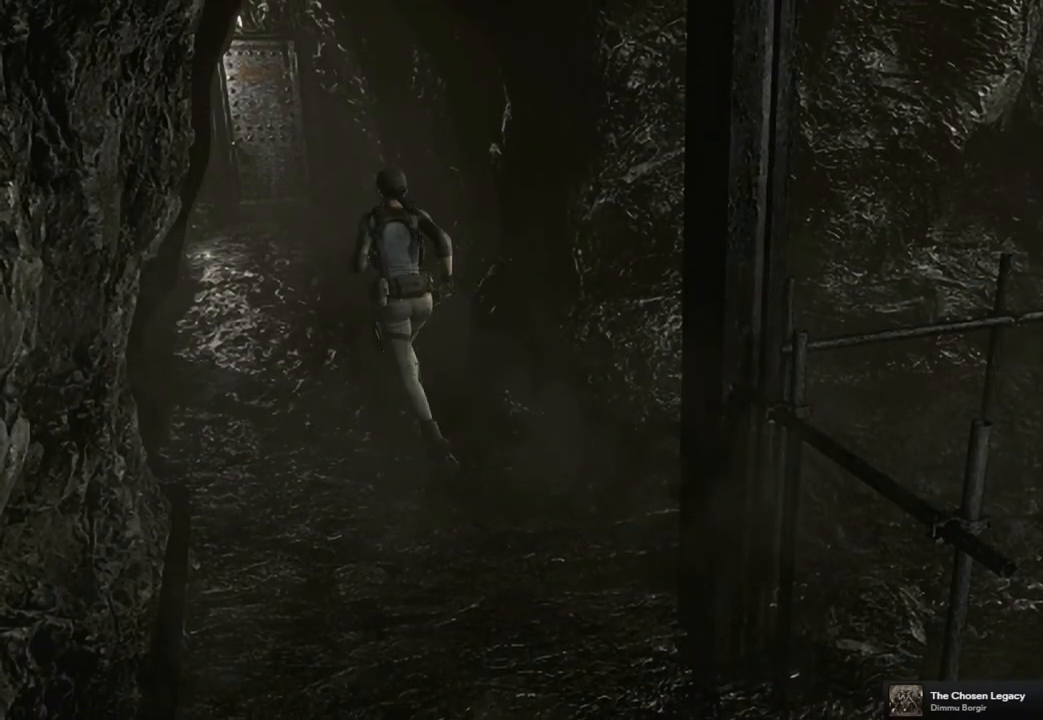
{"dt_ms": 500, "buttons": ["SQUARE", "DPAD_UP"], "left_stick": "center", "right_stick": "center", "events": []}
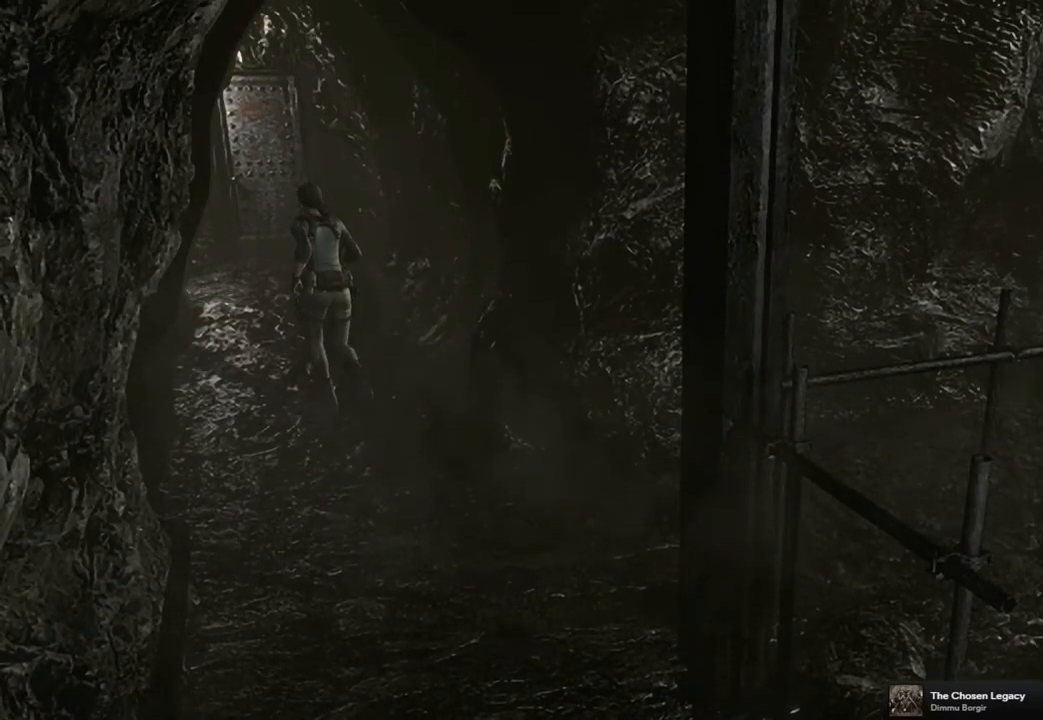
{"dt_ms": 500, "buttons": ["SQUARE", "DPAD_UP"], "left_stick": "center", "right_stick": "center", "events": [[233, "DPAD_RIGHT", "down"], [300, "DPAD_RIGHT", "up"]]}
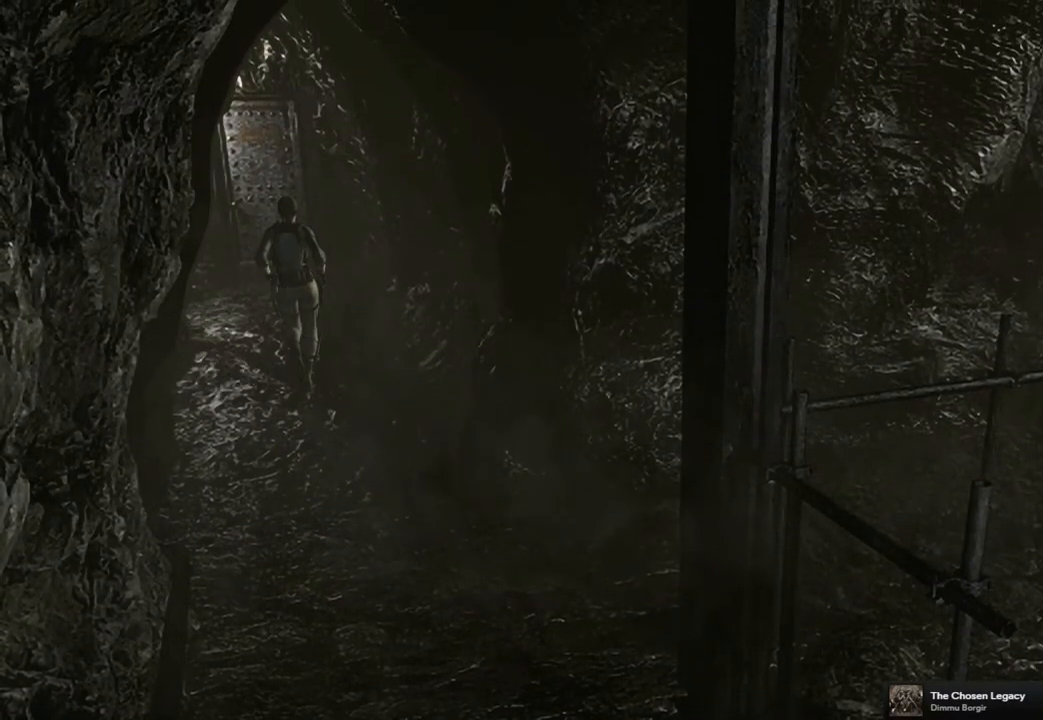
{"dt_ms": 500, "buttons": ["SQUARE", "DPAD_UP"], "left_stick": "center", "right_stick": "center", "events": []}
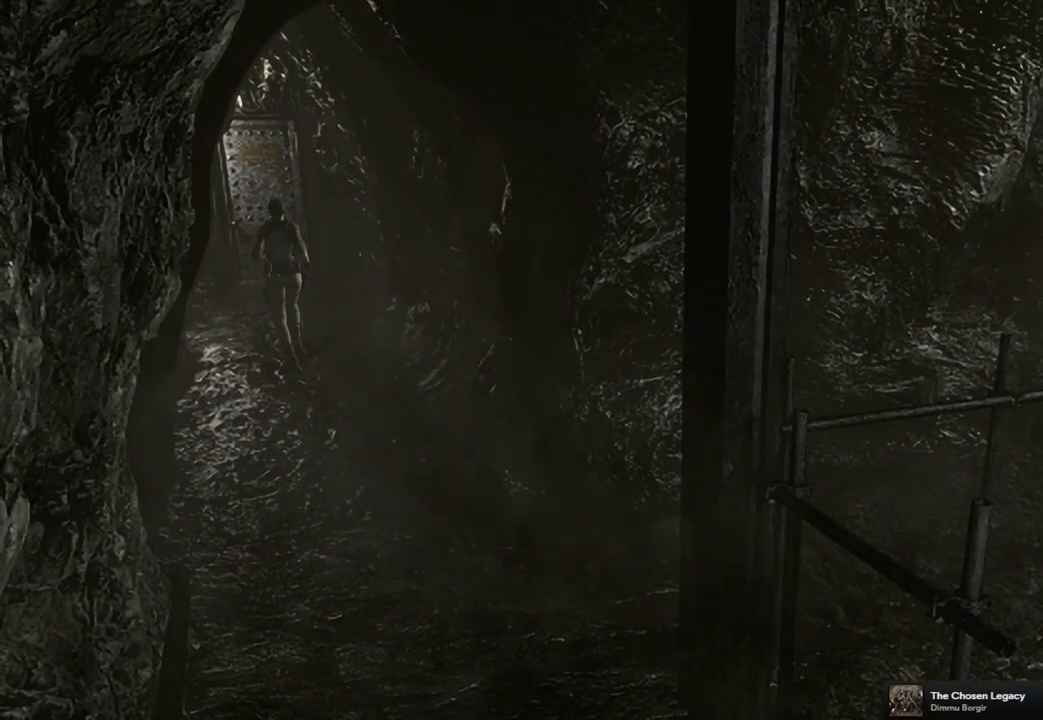
{"dt_ms": 500, "buttons": ["CROSS", "SQUARE", "DPAD_UP"], "left_stick": "center", "right_stick": "center", "events": [[167, "CROSS", "down"]]}
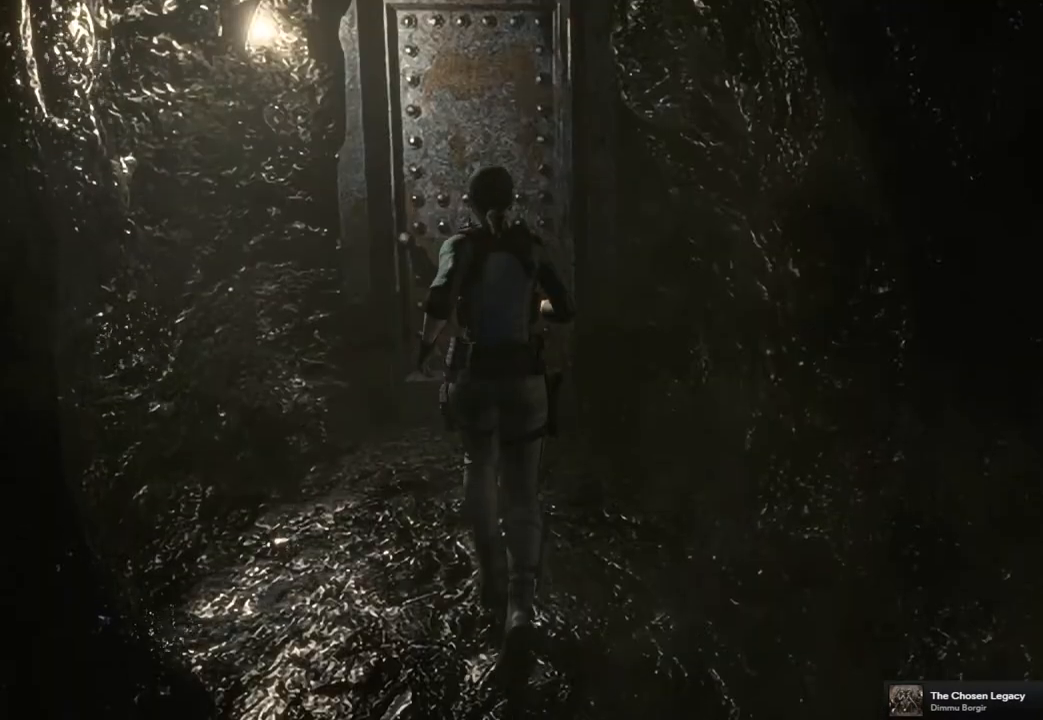
{"dt_ms": 500, "buttons": ["CROSS", "SQUARE", "DPAD_UP"], "left_stick": "center", "right_stick": "center", "events": []}
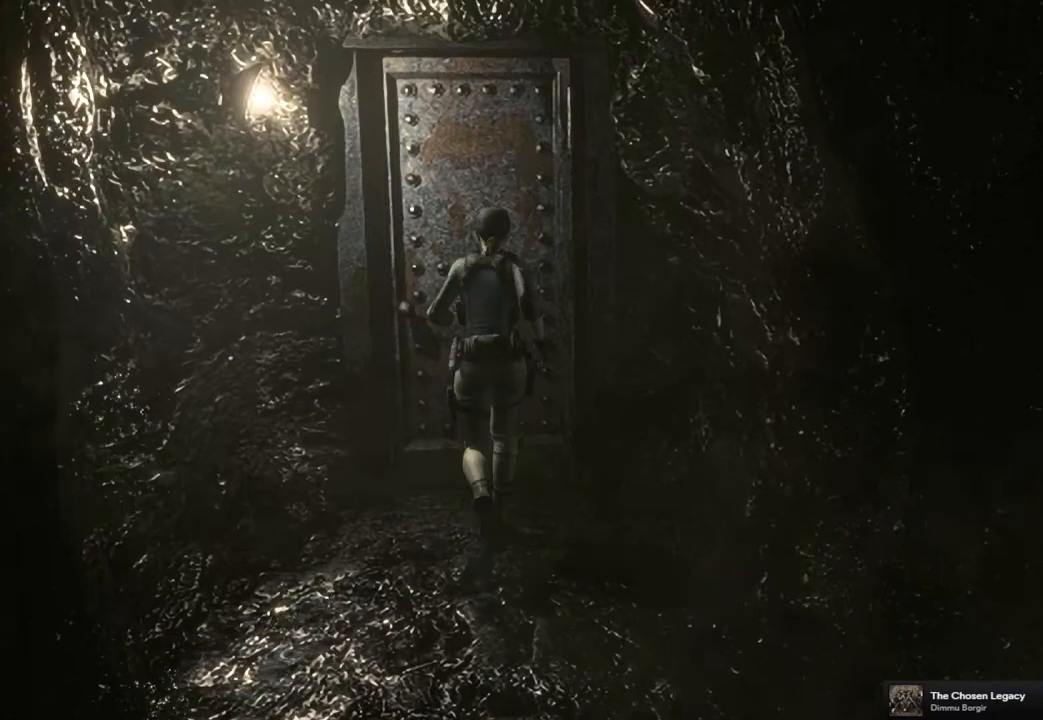
{"dt_ms": 500, "buttons": [], "left_stick": "center", "right_stick": "center", "events": [[283, "SQUARE", "up"], [317, "CROSS", "up"], [367, "DPAD_UP", "up"]]}
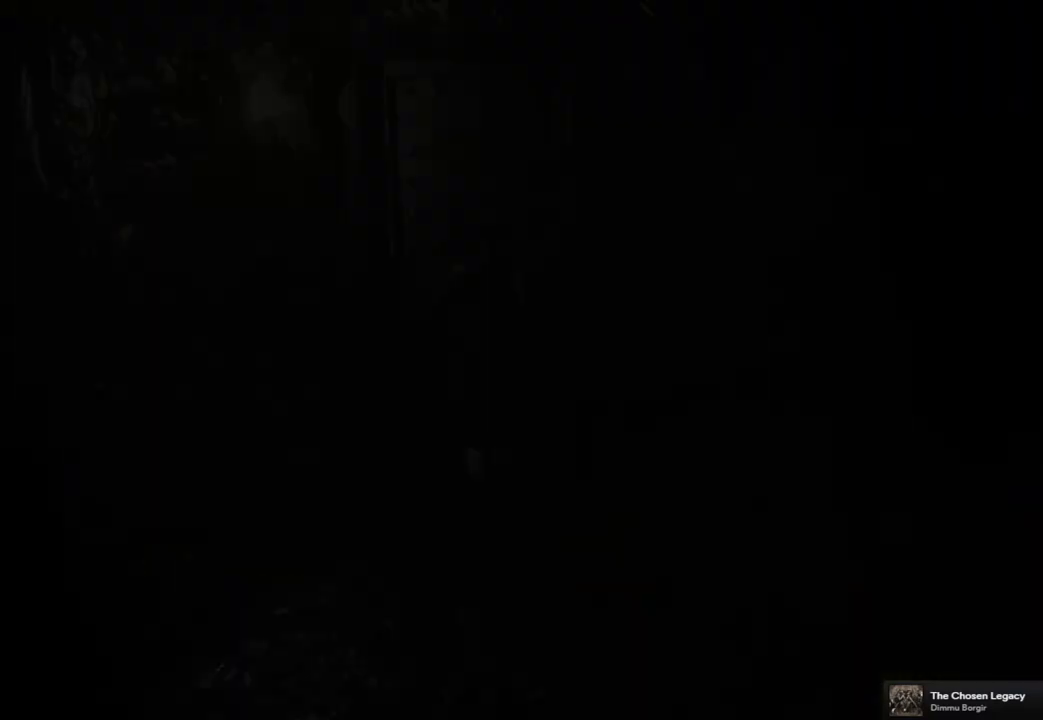
{"dt_ms": 500, "buttons": [], "left_stick": "center", "right_stick": "center", "events": []}
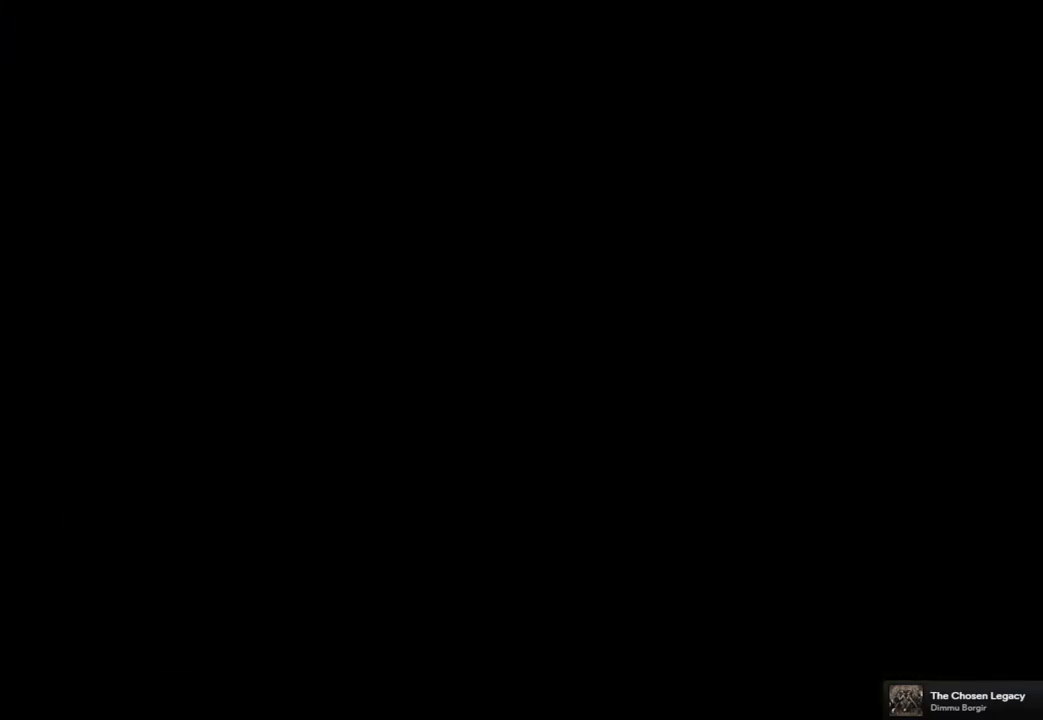
{"dt_ms": 500, "buttons": [], "left_stick": "center", "right_stick": "center", "events": []}
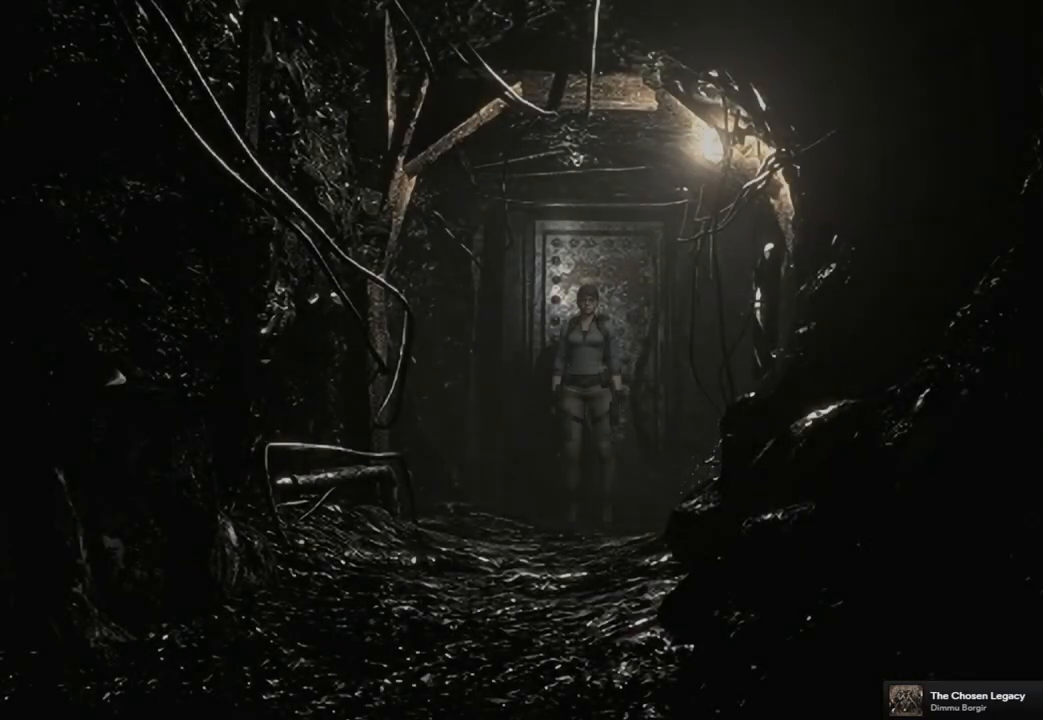
{"dt_ms": 500, "buttons": ["SQUARE", "DPAD_UP"], "left_stick": "center", "right_stick": "center", "events": [[217, "DPAD_UP", "down"], [250, "SQUARE", "down"]]}
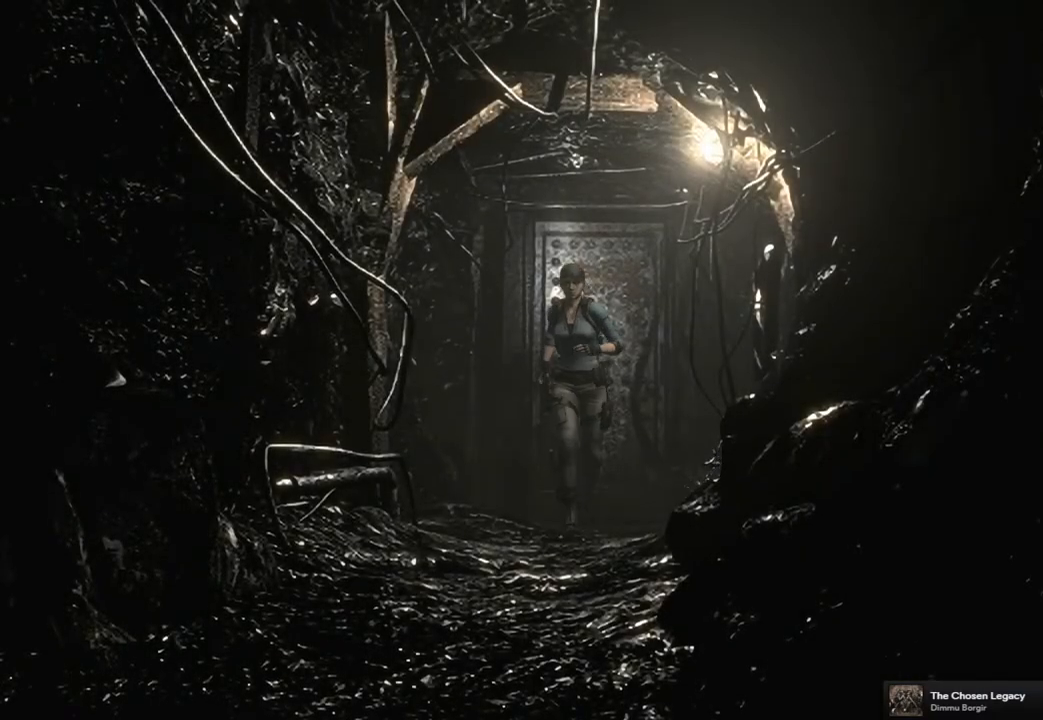
{"dt_ms": 500, "buttons": ["SQUARE", "DPAD_UP"], "left_stick": "center", "right_stick": "center", "events": []}
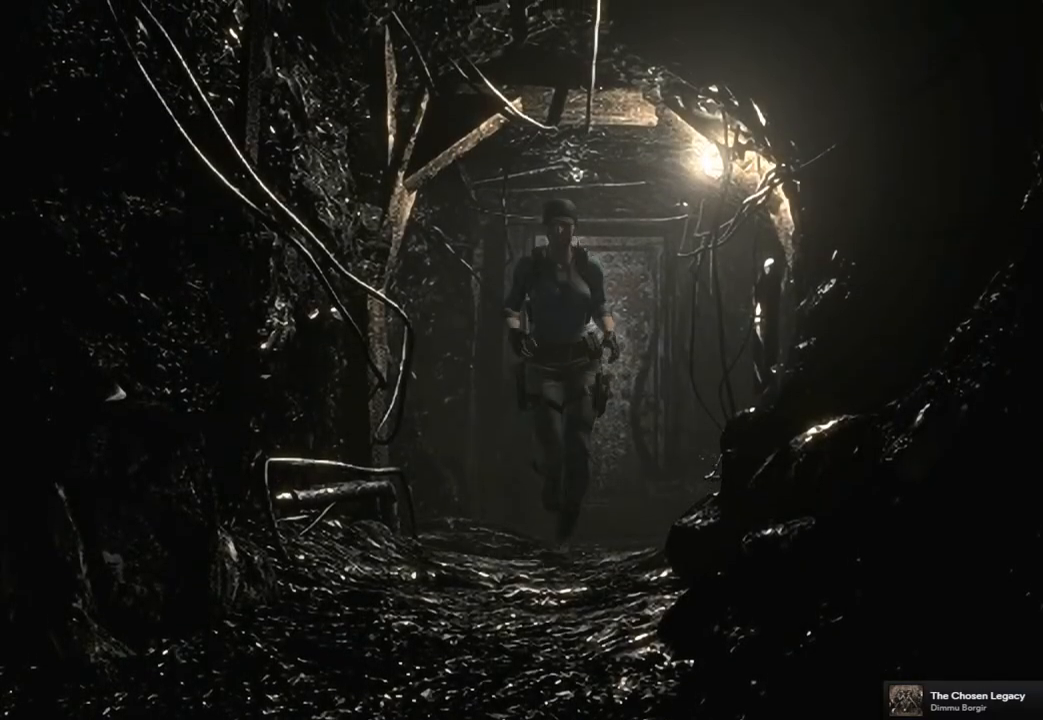
{"dt_ms": 500, "buttons": ["SQUARE", "DPAD_UP"], "left_stick": "center", "right_stick": "center", "events": []}
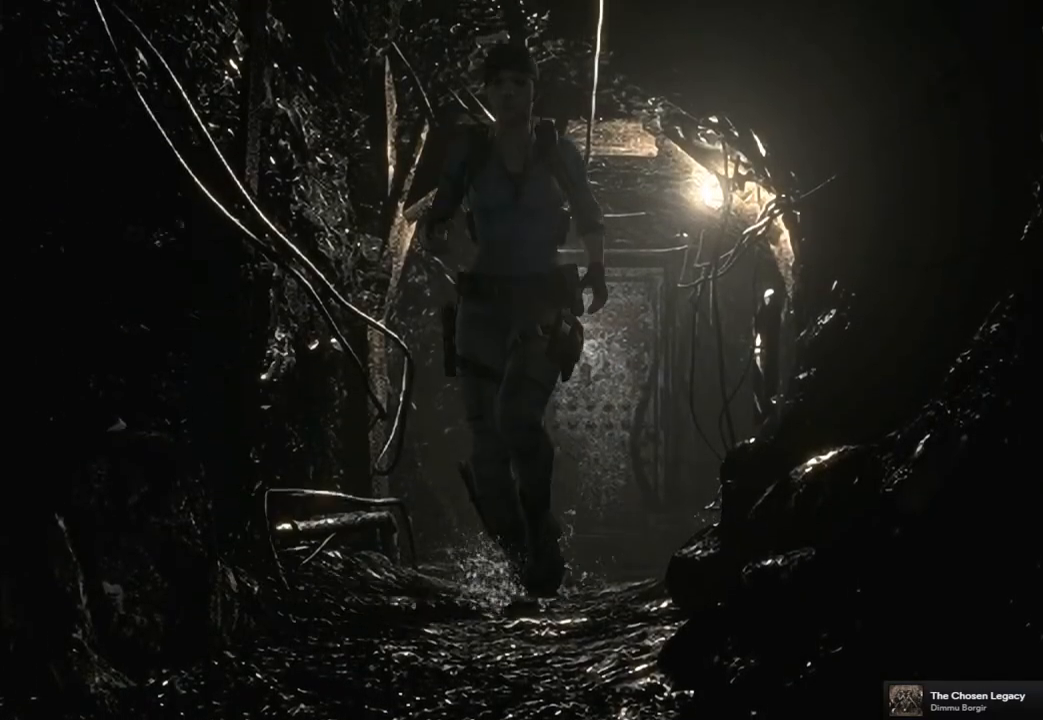
{"dt_ms": 500, "buttons": ["SQUARE", "DPAD_UP"], "left_stick": "center", "right_stick": "center", "events": []}
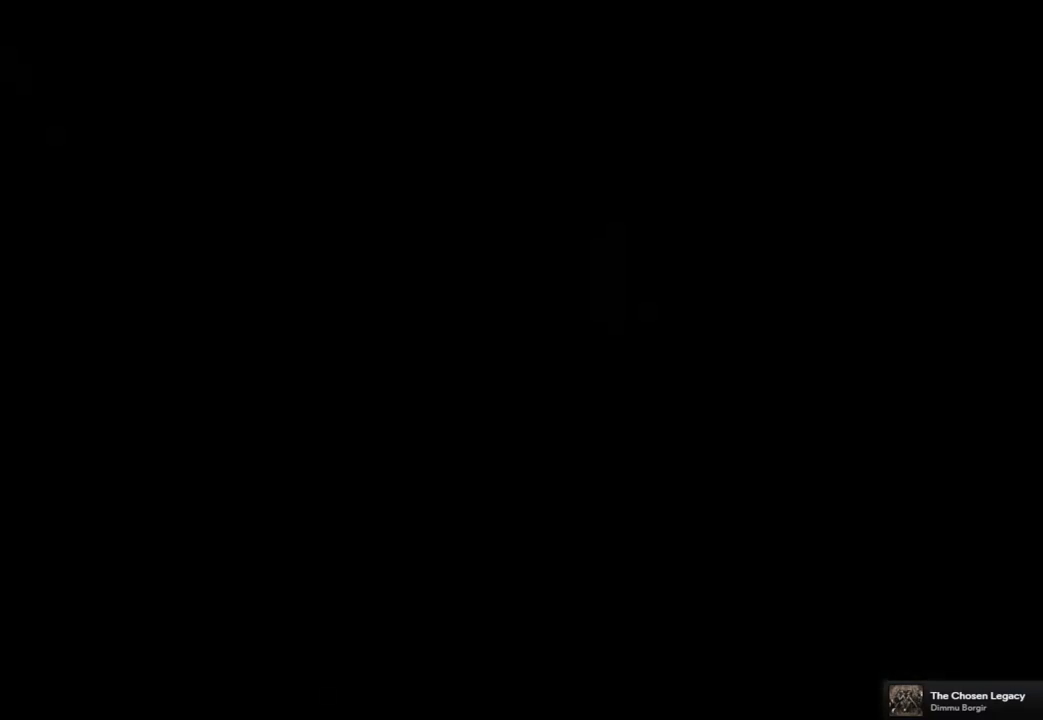
{"dt_ms": 500, "buttons": [], "left_stick": "center", "right_stick": "center", "events": [[367, "DPAD_UP", "up"], [367, "SQUARE", "up"]]}
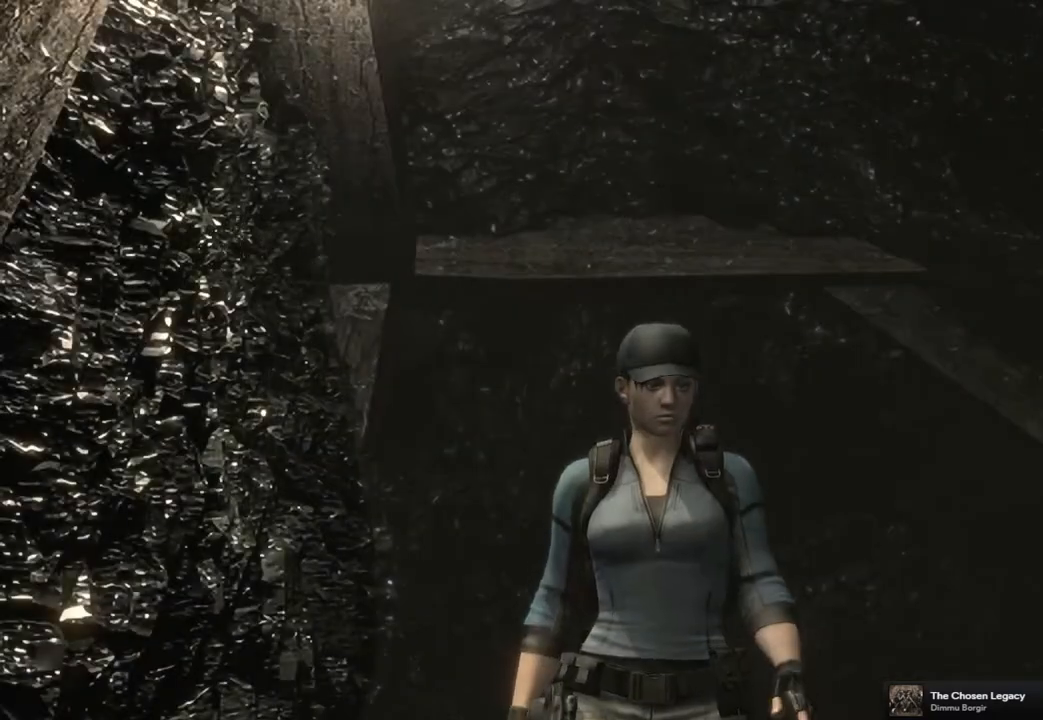
{"dt_ms": 500, "buttons": [], "left_stick": "center", "right_stick": "center", "events": [[183, "START", "down"], [300, "START", "up"]]}
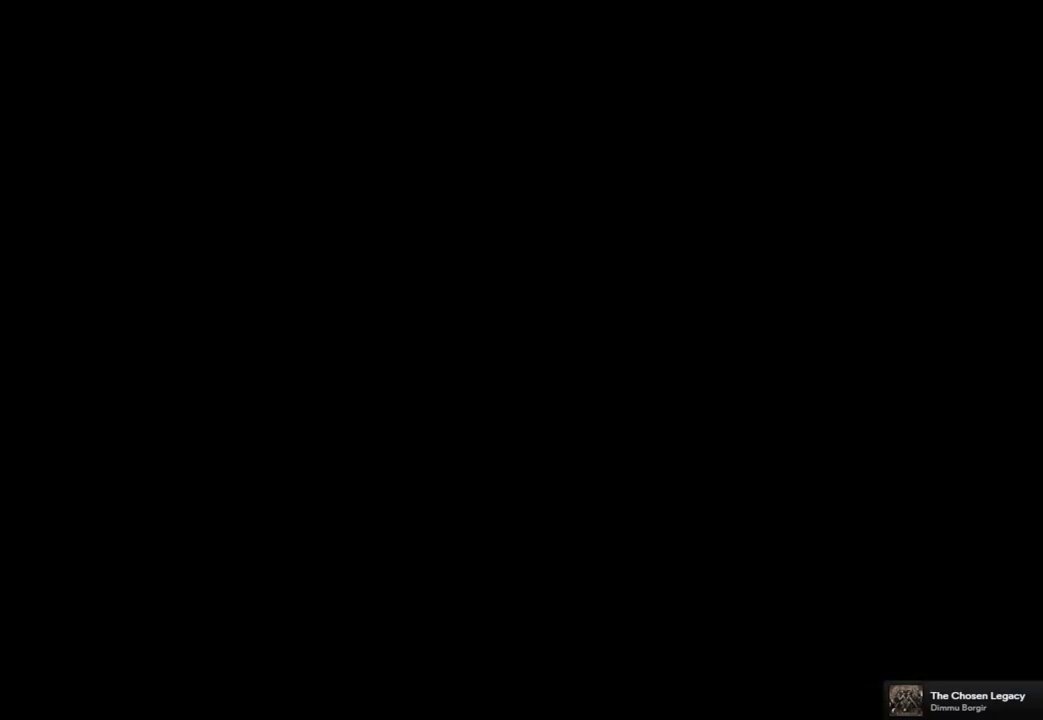
{"dt_ms": 1000, "buttons": [], "left_stick": "center", "right_stick": "center", "events": [[433, "left_stick", "left"], [500, "CROSS", "down"], [550, "left_stick", "up-left"], [617, "CROSS", "up"], [717, "CROSS", "down"], [750, "left_stick", "center"], [783, "CROSS", "up"], [883, "CROSS", "down"], [950, "CROSS", "up"]]}